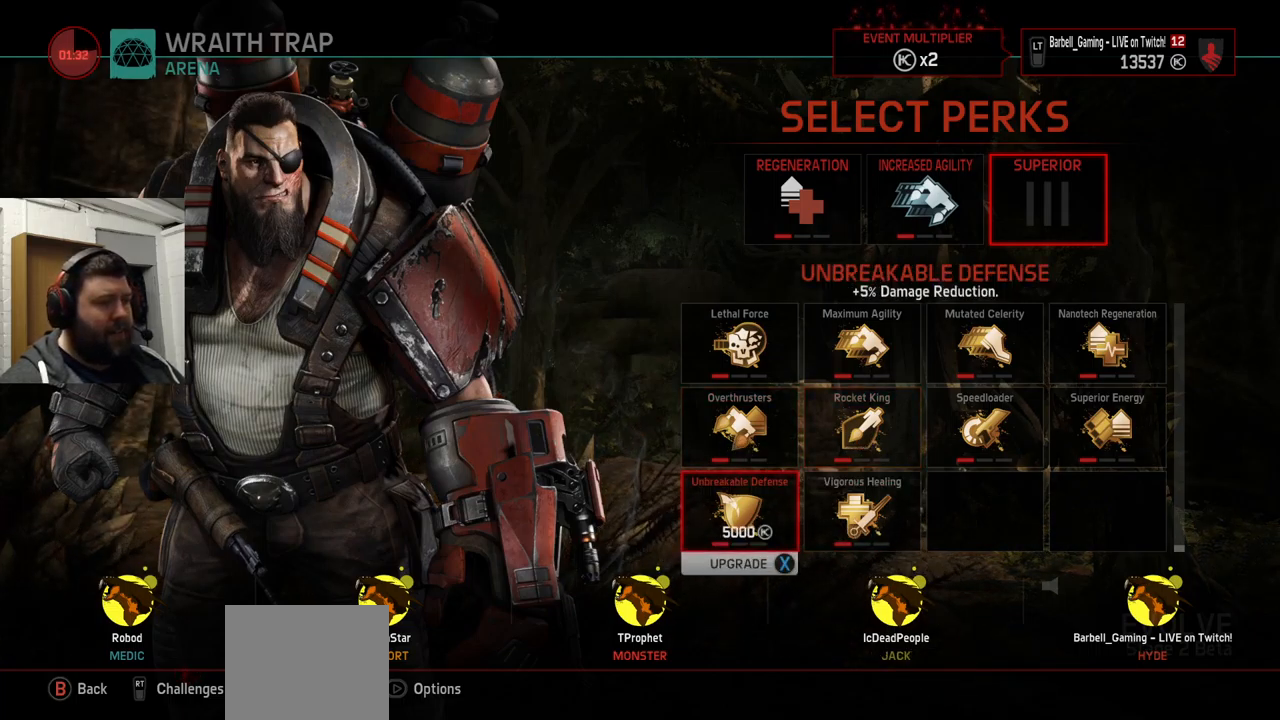
Gameplay with a controller (PlayStation layout); each line is a JSON object with the inputs held at the frame after it. "events" lists button and stick changes between this image and that frame as [ms after this image, input, new state], when the widget could be followed in between.
{"buttons": [], "left_stick": "center", "right_stick": "center", "events": []}
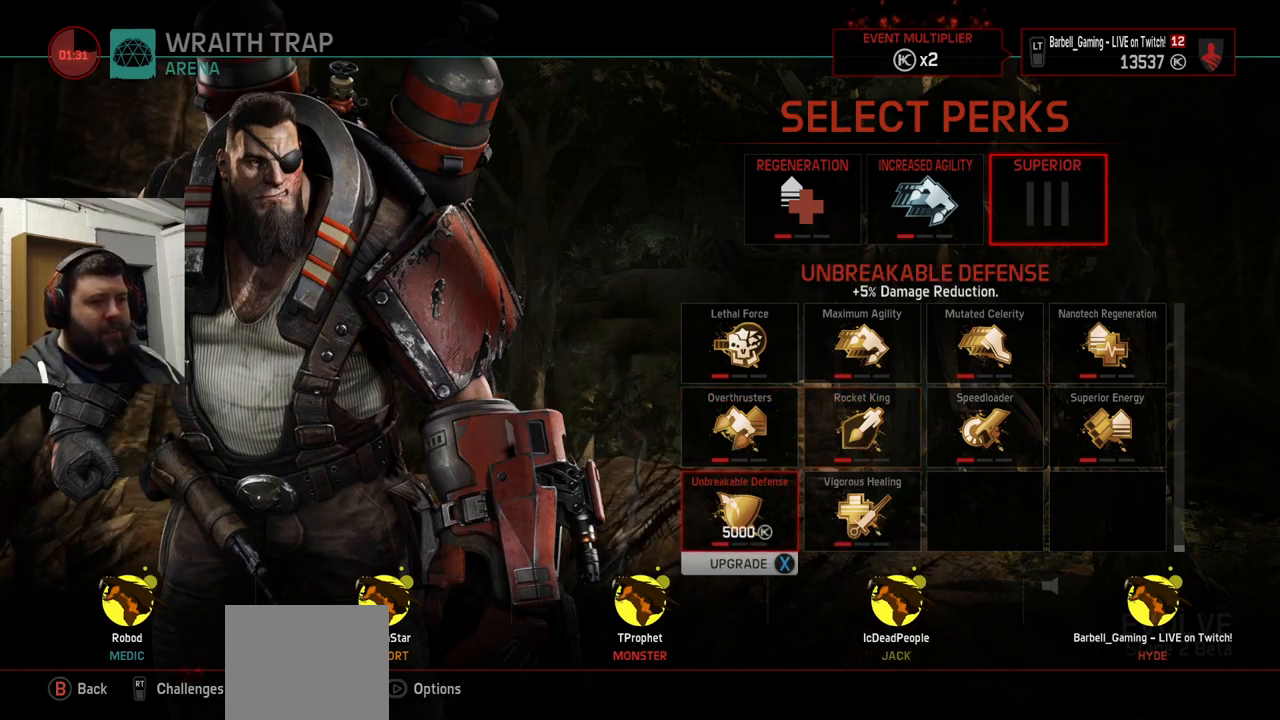
{"buttons": [], "left_stick": "center", "right_stick": "center", "events": [[34, "DPAD_UP", "down"], [101, "DPAD_UP", "up"], [267, "DPAD_RIGHT", "down"], [301, "DPAD_RIGHT", "up"], [417, "DPAD_RIGHT", "down"], [484, "DPAD_RIGHT", "up"]]}
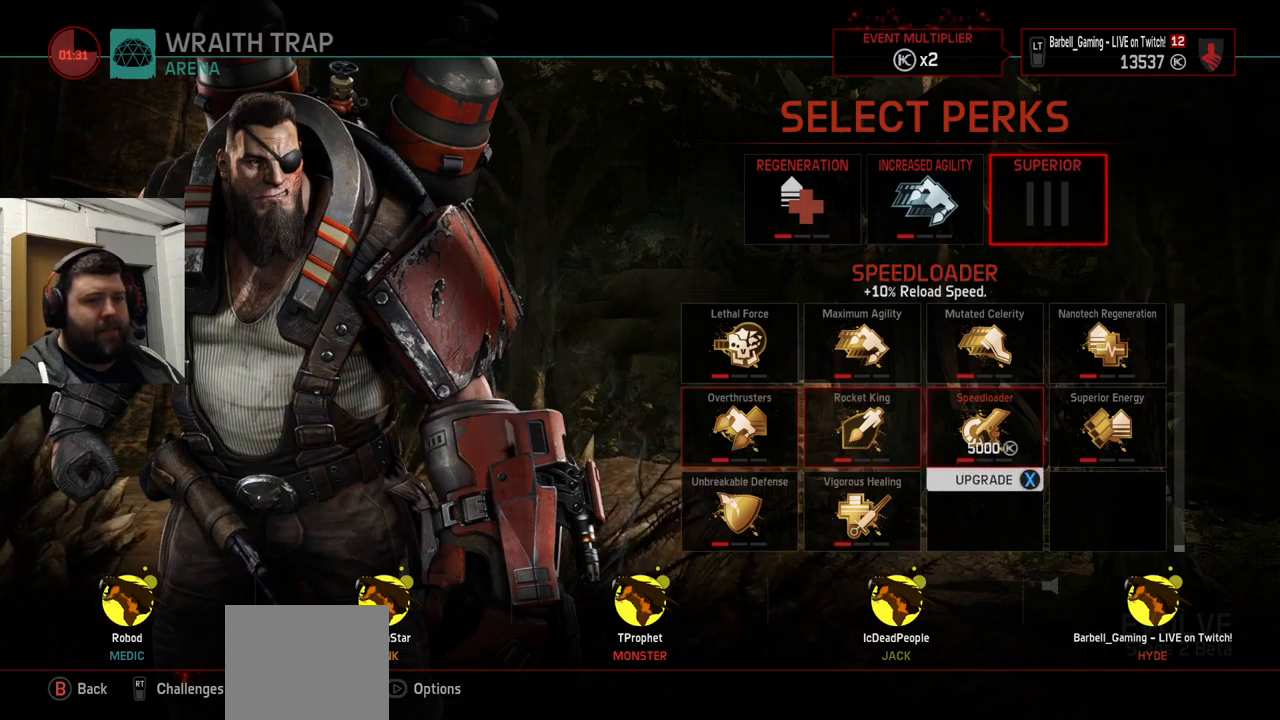
{"buttons": [], "left_stick": "center", "right_stick": "center", "events": [[133, "DPAD_RIGHT", "down"], [216, "DPAD_RIGHT", "up"]]}
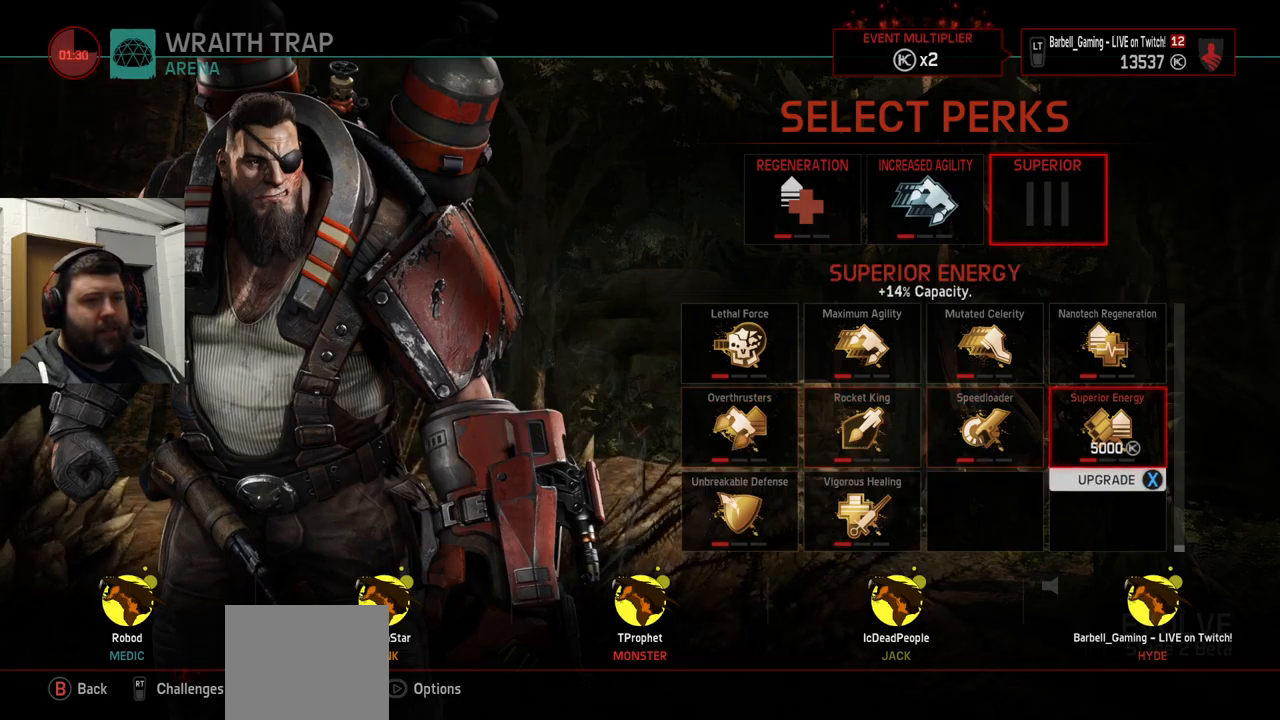
{"buttons": [], "left_stick": "center", "right_stick": "center", "events": []}
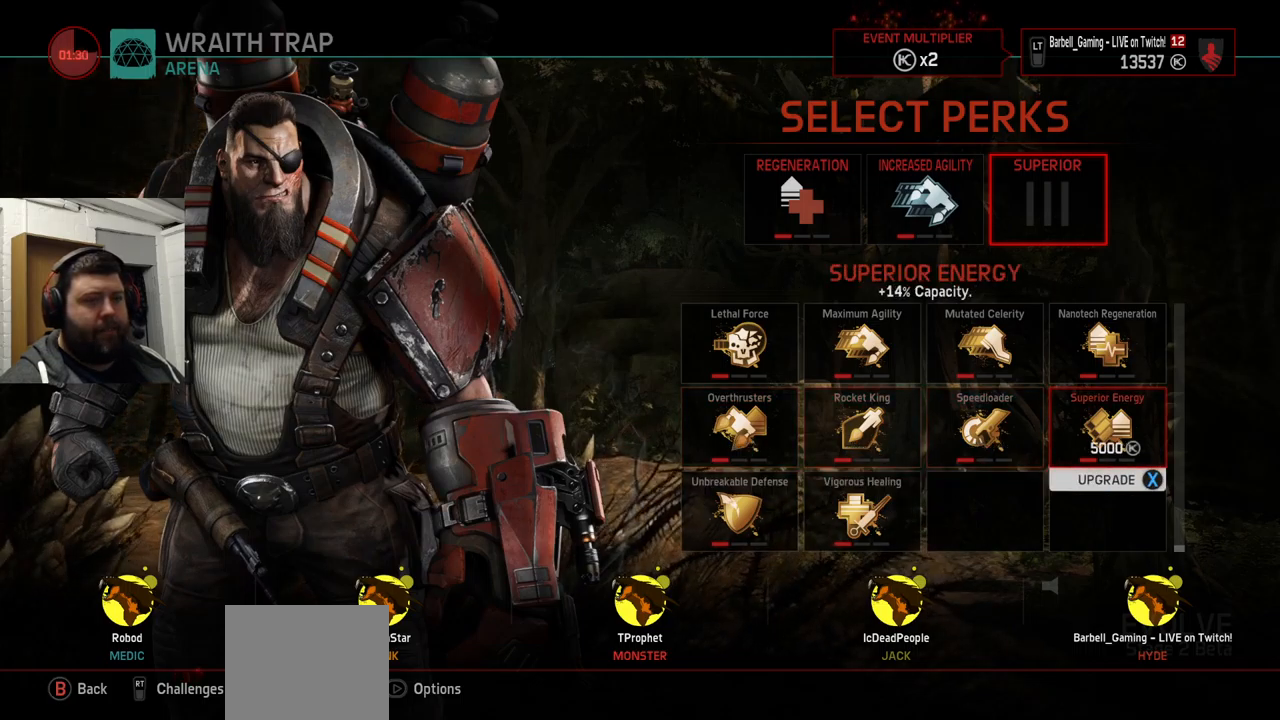
{"buttons": [], "left_stick": "center", "right_stick": "center", "events": [[116, "DPAD_LEFT", "down"], [183, "DPAD_LEFT", "up"], [300, "DPAD_LEFT", "down"], [383, "DPAD_LEFT", "up"]]}
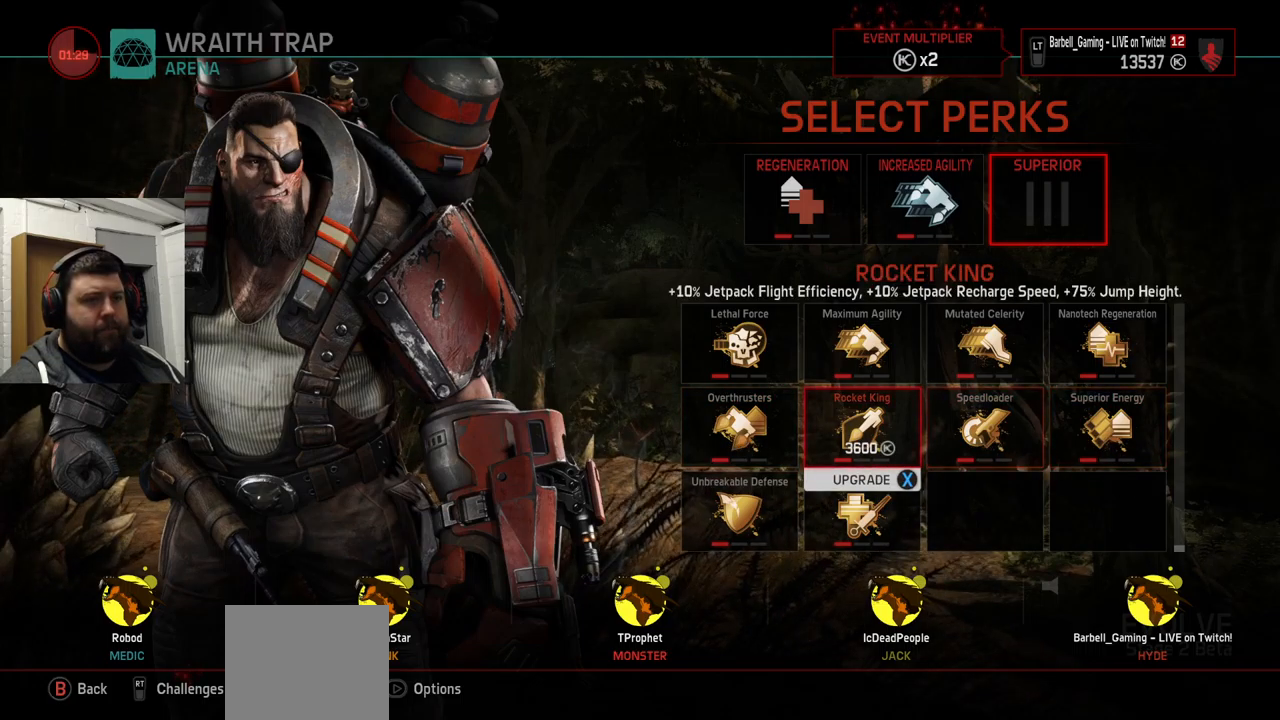
{"buttons": ["DPAD_RIGHT"], "left_stick": "center", "right_stick": "center", "events": [[450, "DPAD_RIGHT", "down"]]}
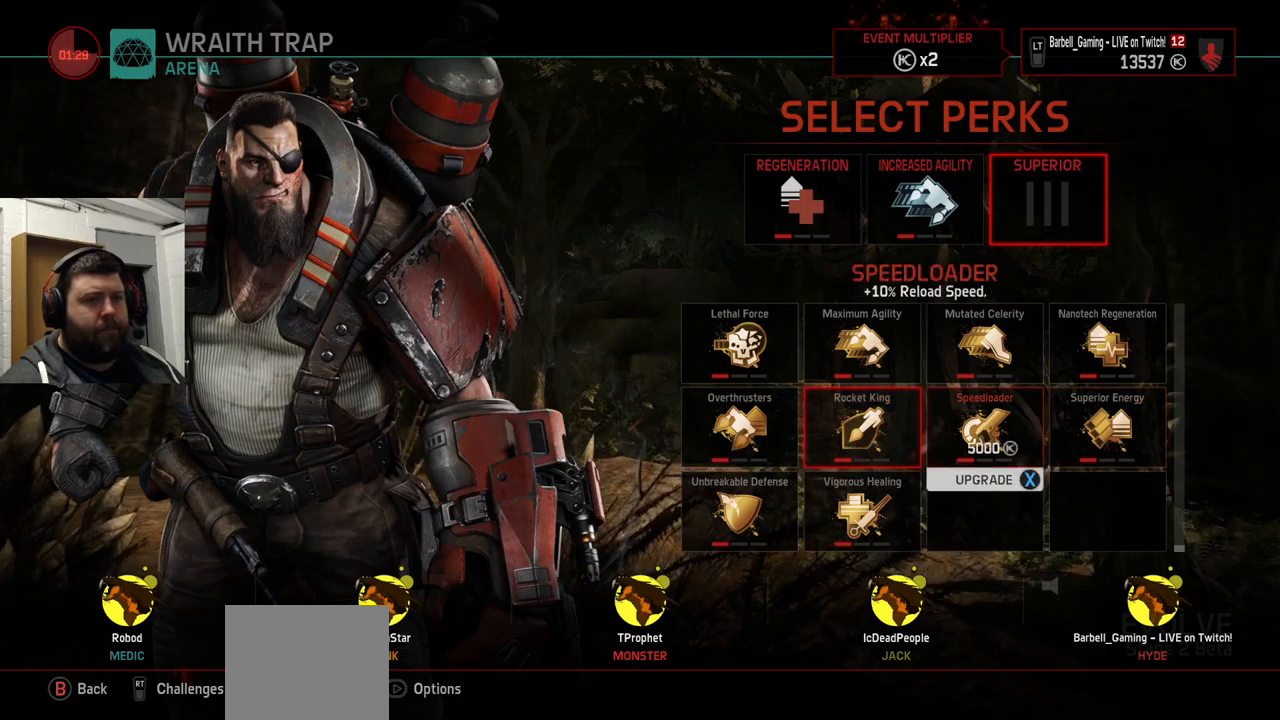
{"buttons": [], "left_stick": "center", "right_stick": "center", "events": [[33, "DPAD_RIGHT", "up"]]}
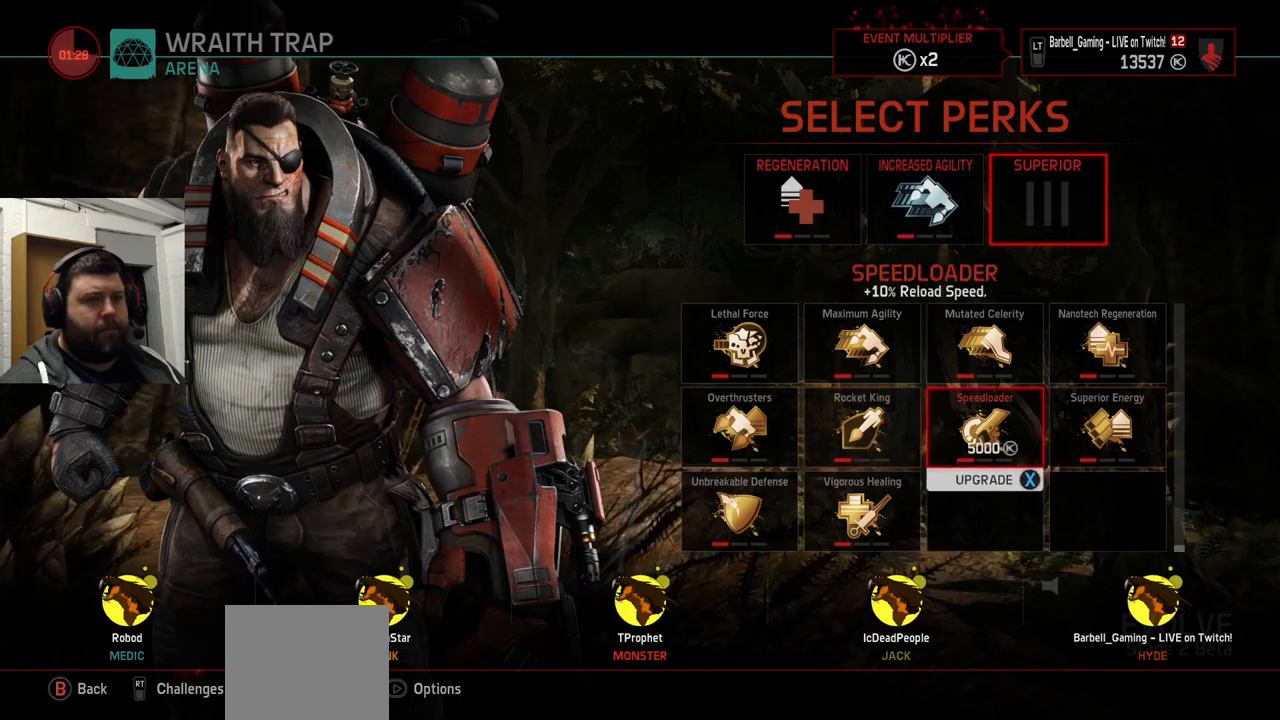
{"buttons": [], "left_stick": "center", "right_stick": "center", "events": []}
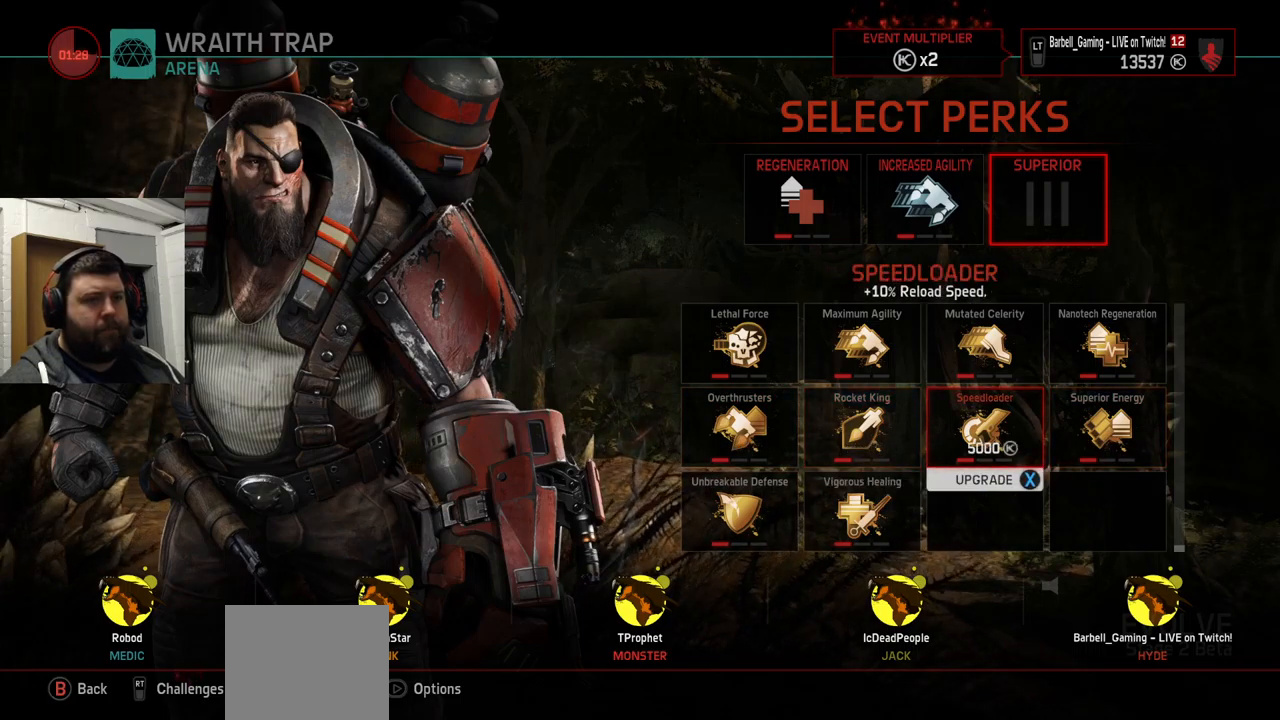
{"buttons": [], "left_stick": "center", "right_stick": "center", "events": []}
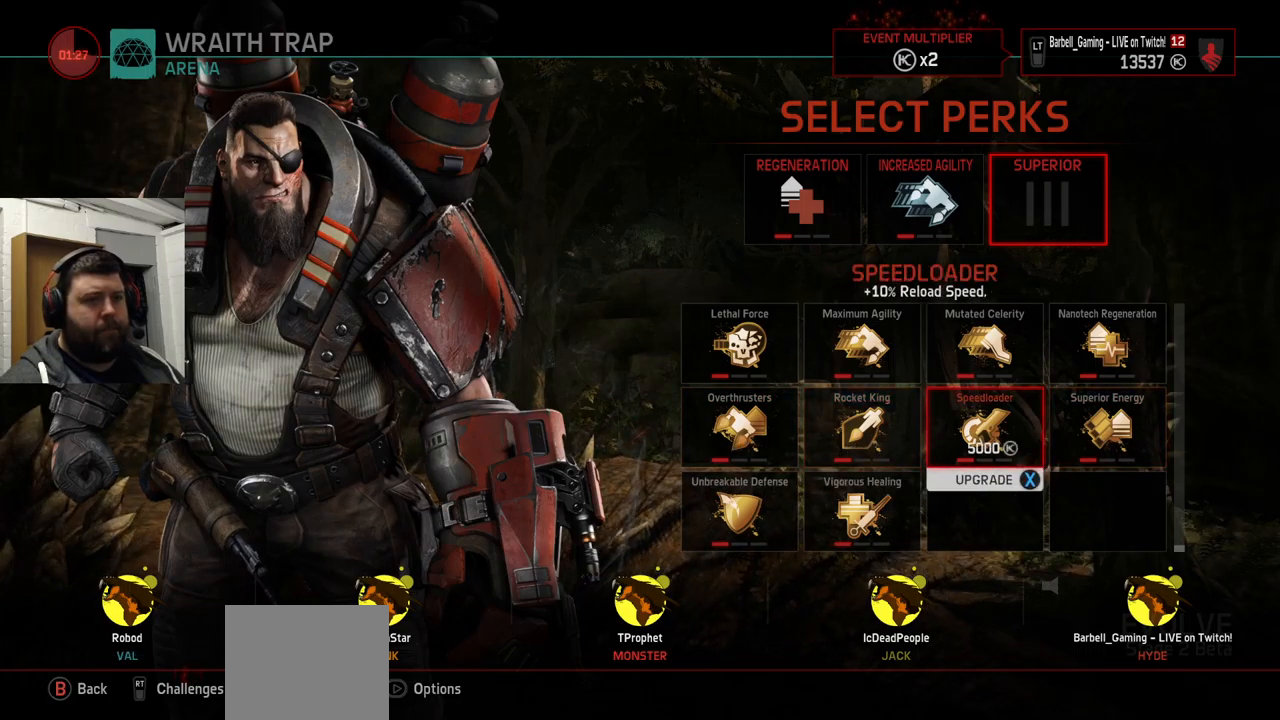
{"buttons": [], "left_stick": "center", "right_stick": "center", "events": []}
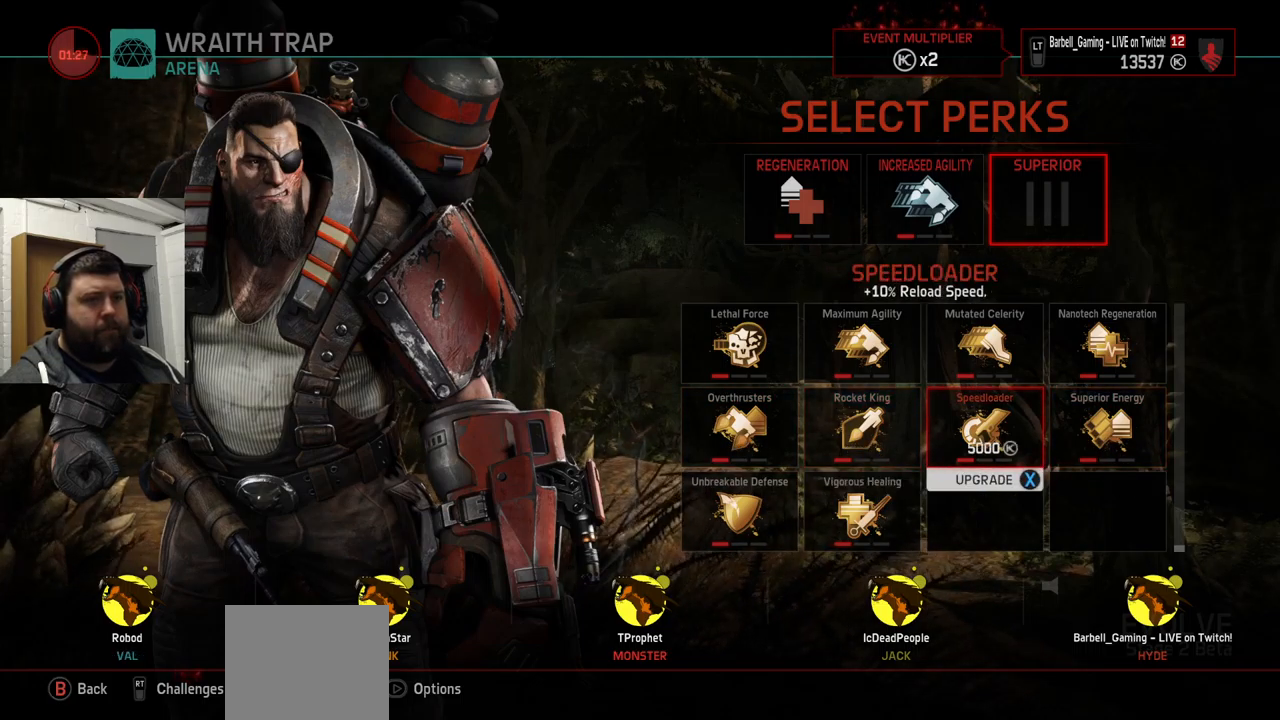
{"buttons": [], "left_stick": "center", "right_stick": "center", "events": [[433, "DPAD_UP", "down"], [500, "DPAD_UP", "up"]]}
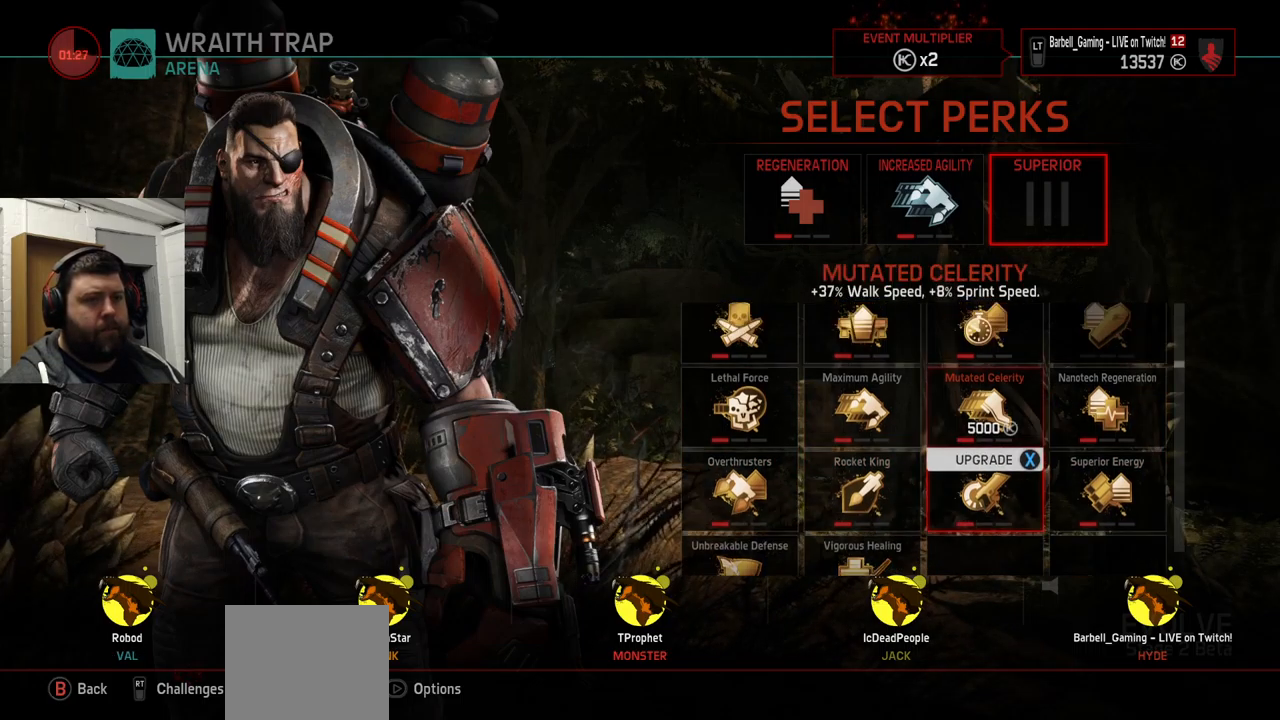
{"buttons": [], "left_stick": "center", "right_stick": "center", "events": []}
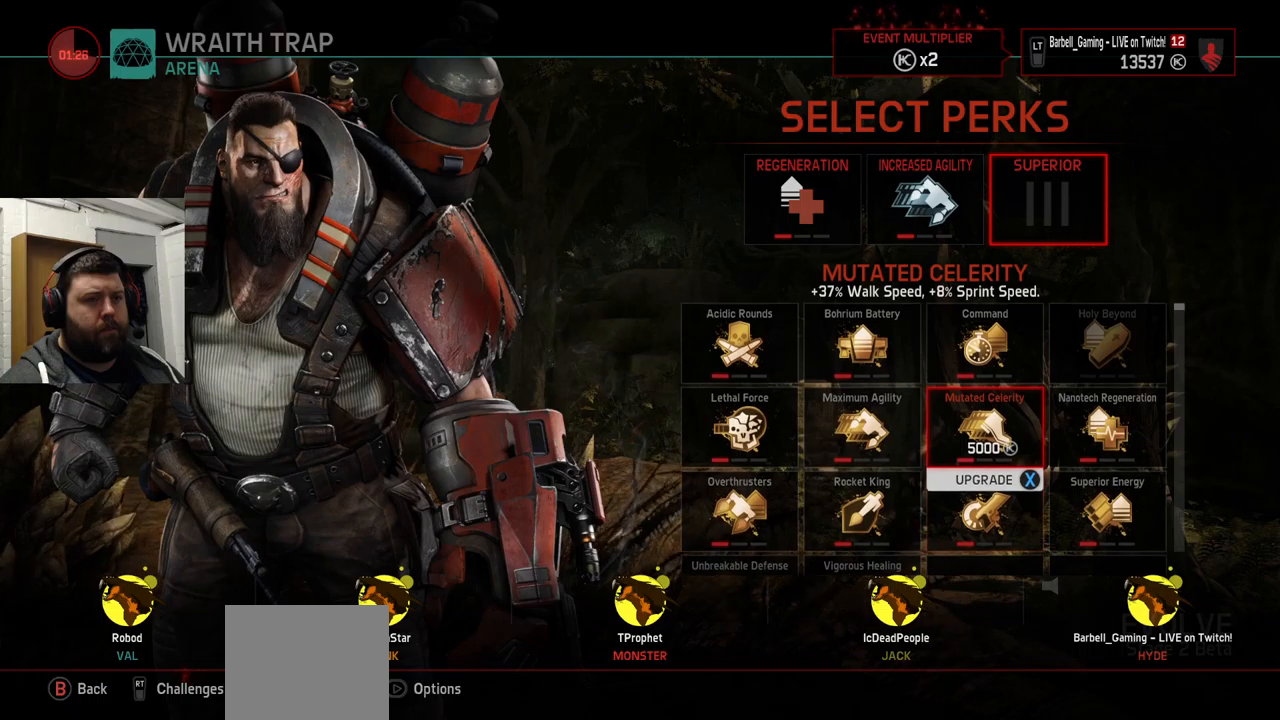
{"buttons": [], "left_stick": "center", "right_stick": "center", "events": []}
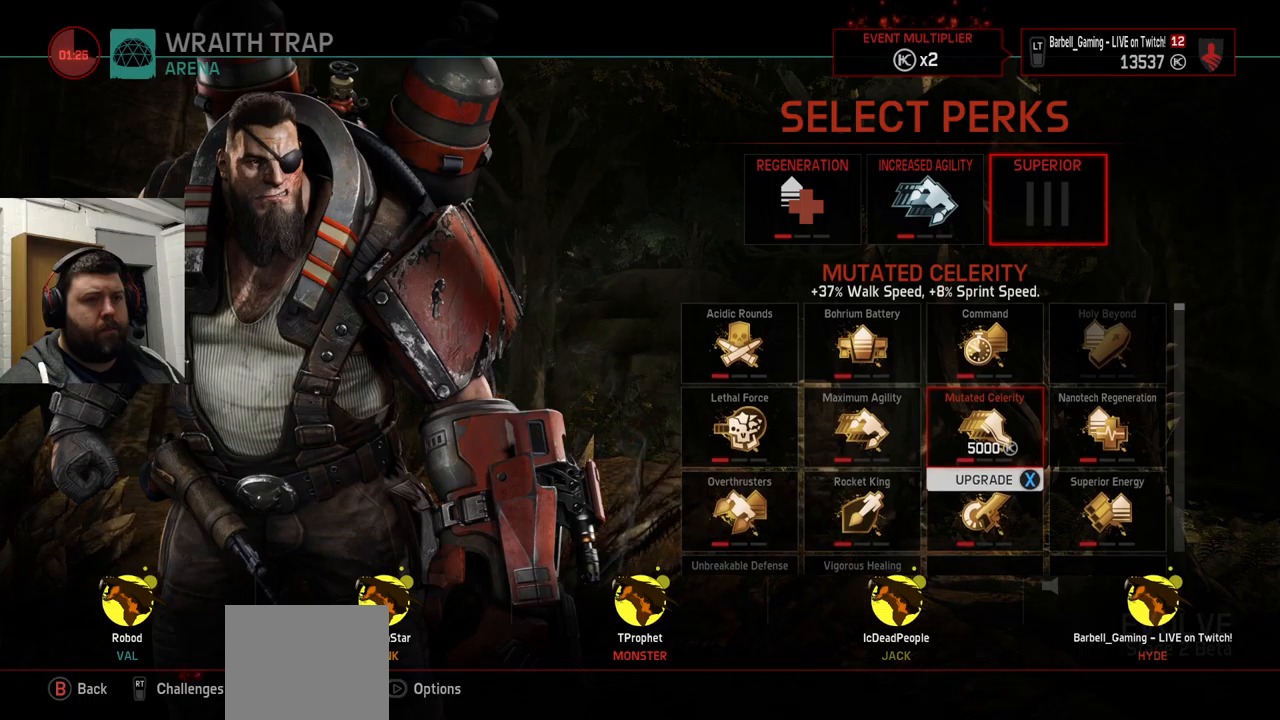
{"buttons": [], "left_stick": "center", "right_stick": "center", "events": []}
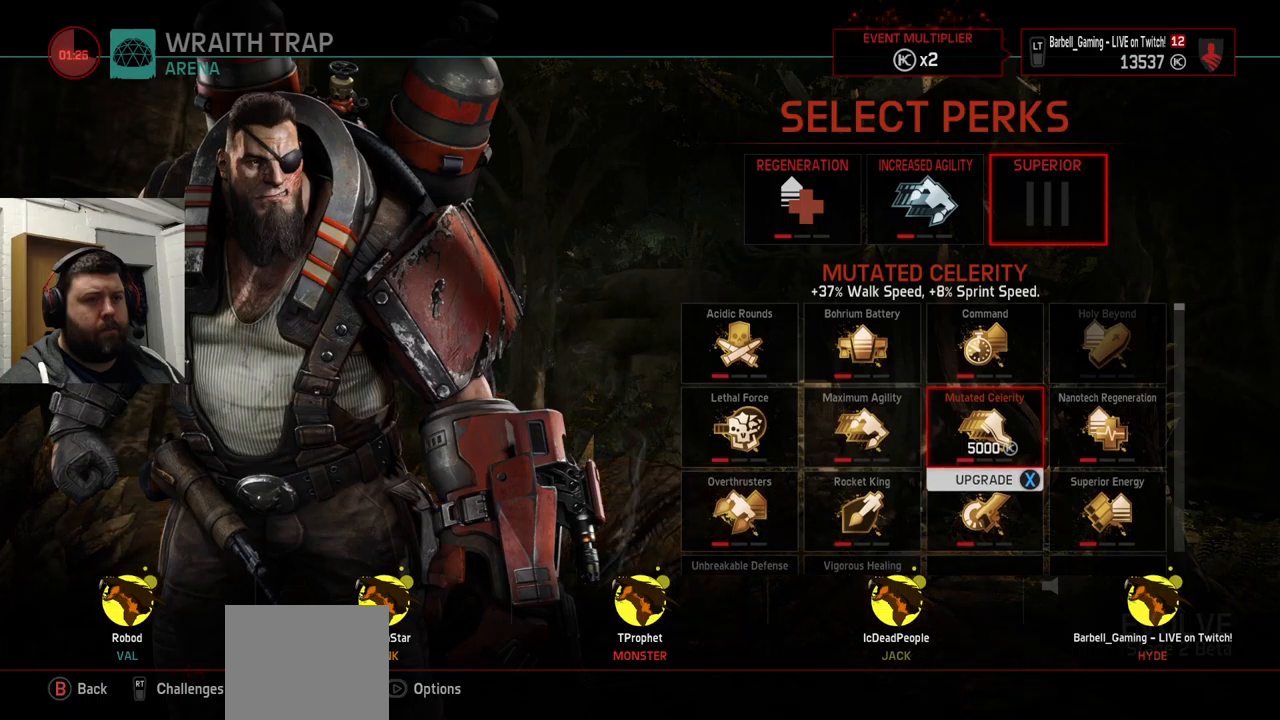
{"buttons": [], "left_stick": "center", "right_stick": "center", "events": []}
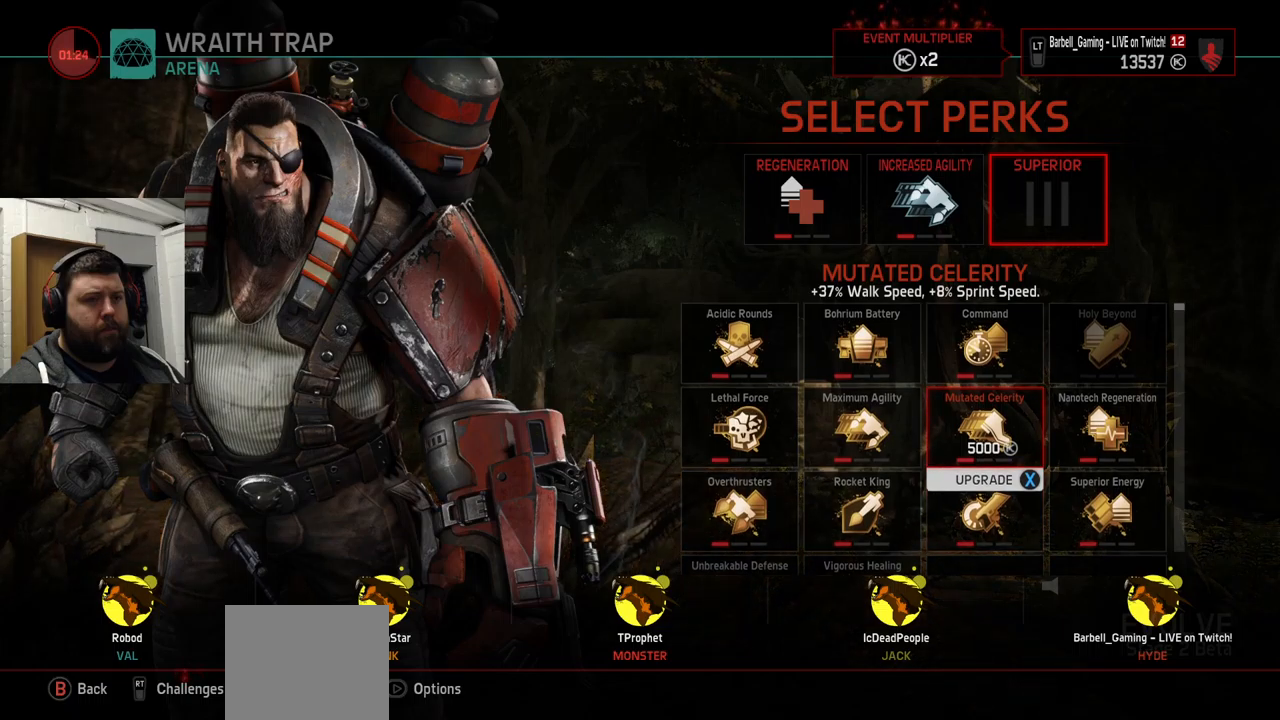
{"buttons": [], "left_stick": "center", "right_stick": "center", "events": [[333, "DPAD_RIGHT", "down"], [433, "DPAD_RIGHT", "up"]]}
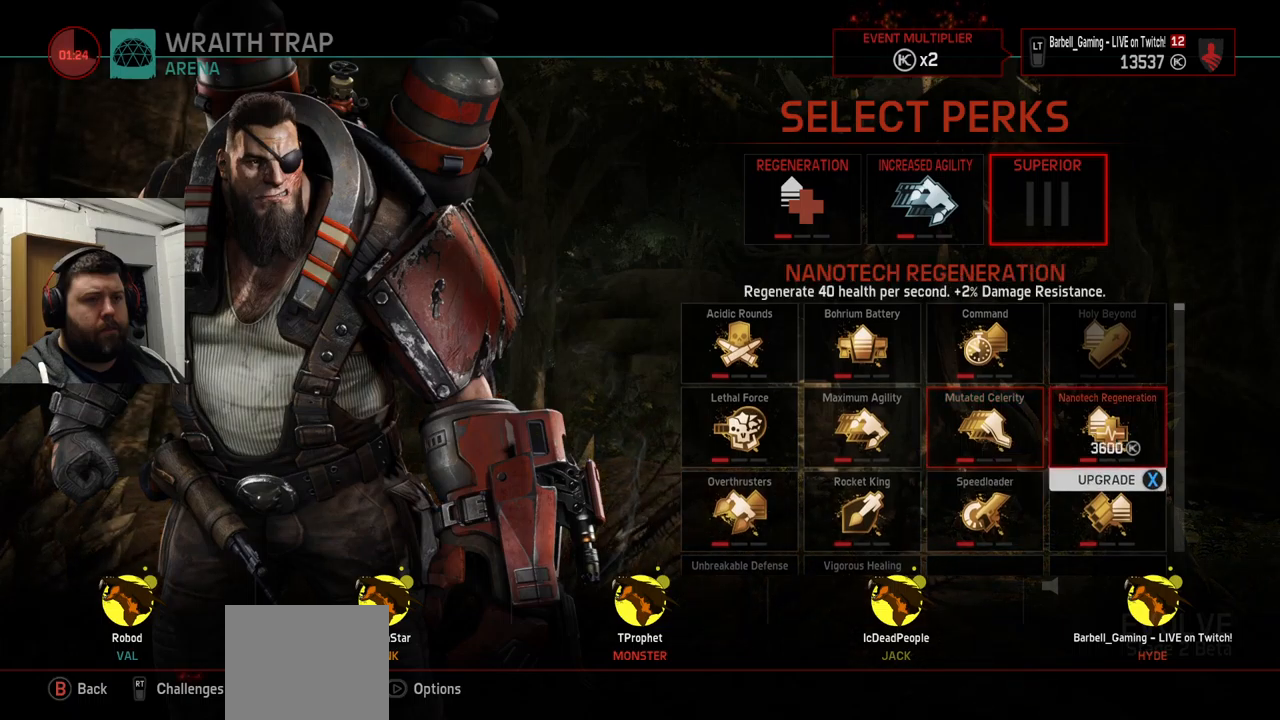
{"buttons": [], "left_stick": "center", "right_stick": "center", "events": [[183, "DPAD_LEFT", "down"], [233, "DPAD_LEFT", "up"], [317, "DPAD_LEFT", "down"], [433, "DPAD_LEFT", "up"]]}